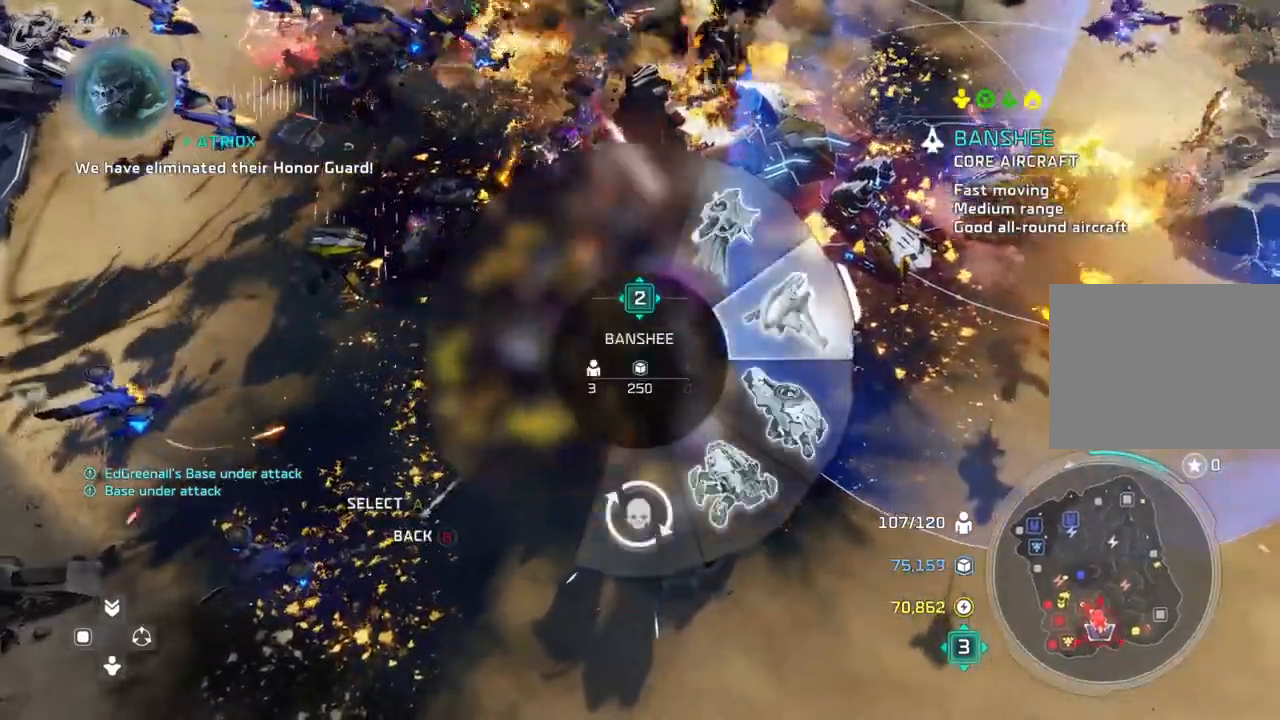
Gameplay with a controller (Xbox layout); each line is a JSON object with the inputs held at the frame after it (dt_ms = milliseconds from this image to that frame). "events" lists button and stick changes between this image and that frame as [ms after this image, input, new state], when the widget could be followed in between. Not read: B DPAD_DOWN DPAD_LEFT HOME L2 L3 R3 SELECT START X.
{"dt_ms": 500, "buttons": ["A"], "left_stick": "center", "right_stick": "center"}
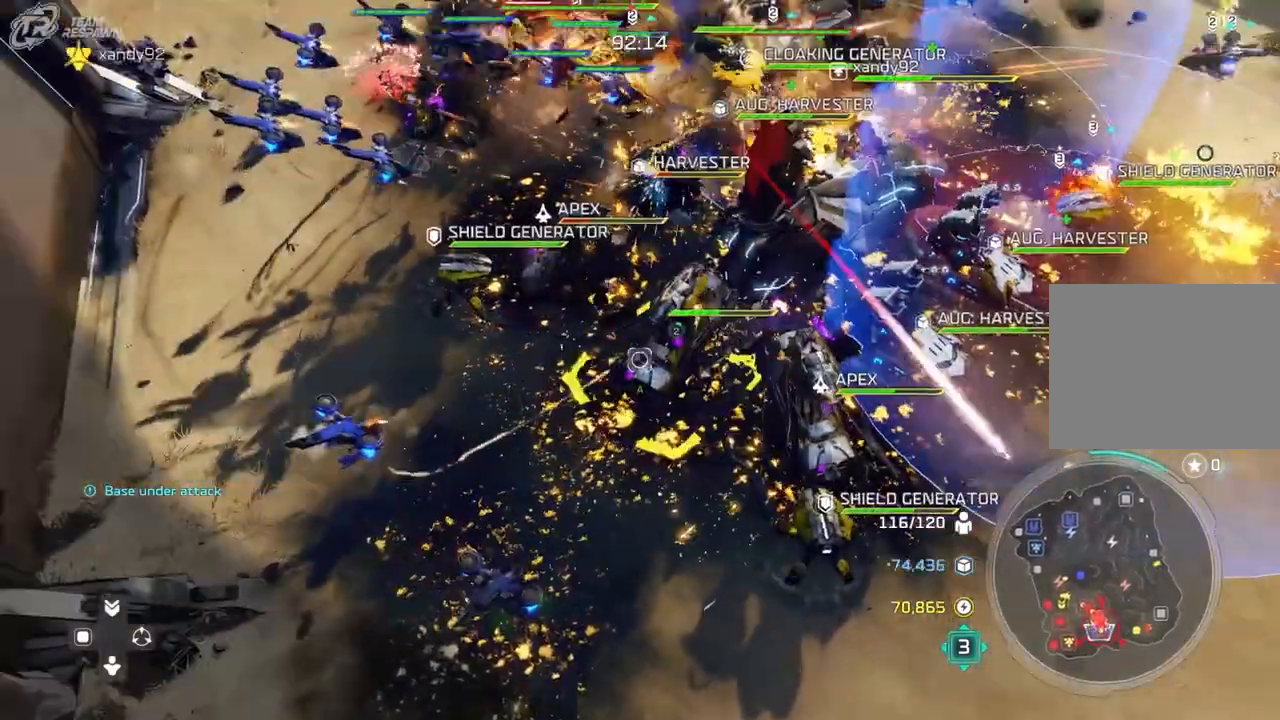
{"dt_ms": 500, "buttons": [], "left_stick": "up-right", "right_stick": "center"}
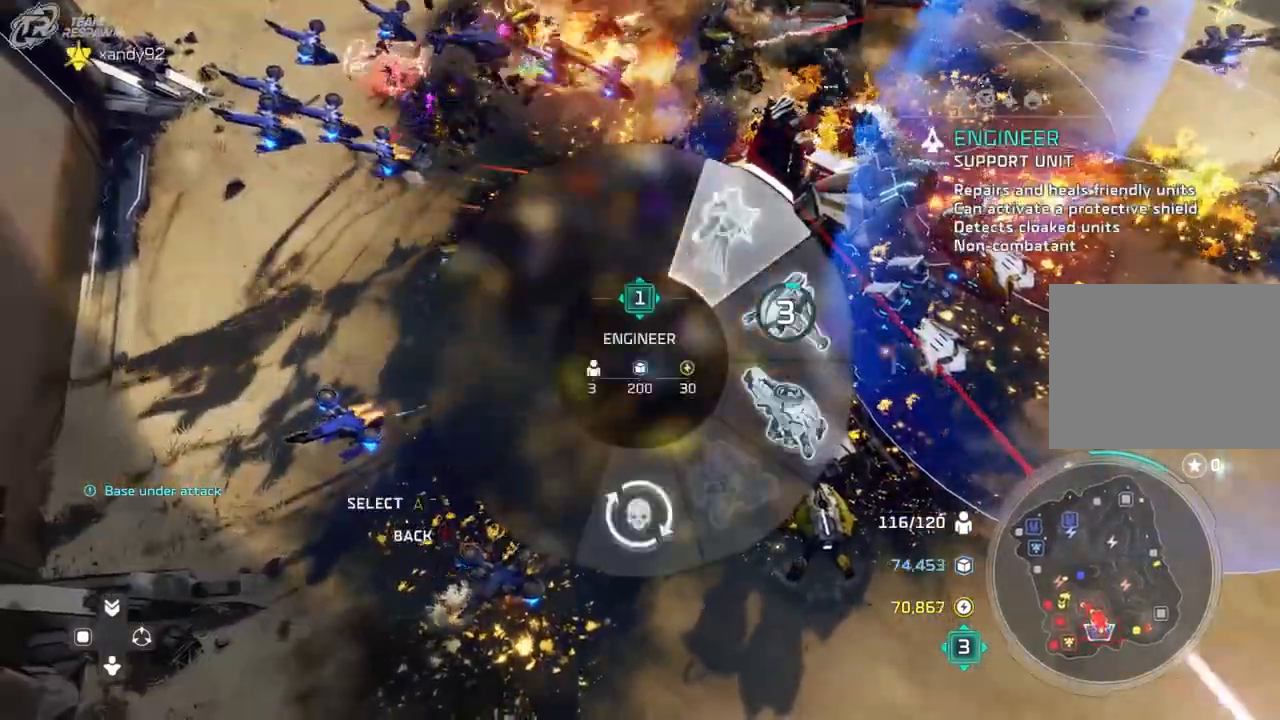
{"dt_ms": 500, "buttons": [], "left_stick": "center", "right_stick": "center", "events": [[67, "left_stick", "center"], [200, "left_stick", "up-right"], [433, "left_stick", "center"]]}
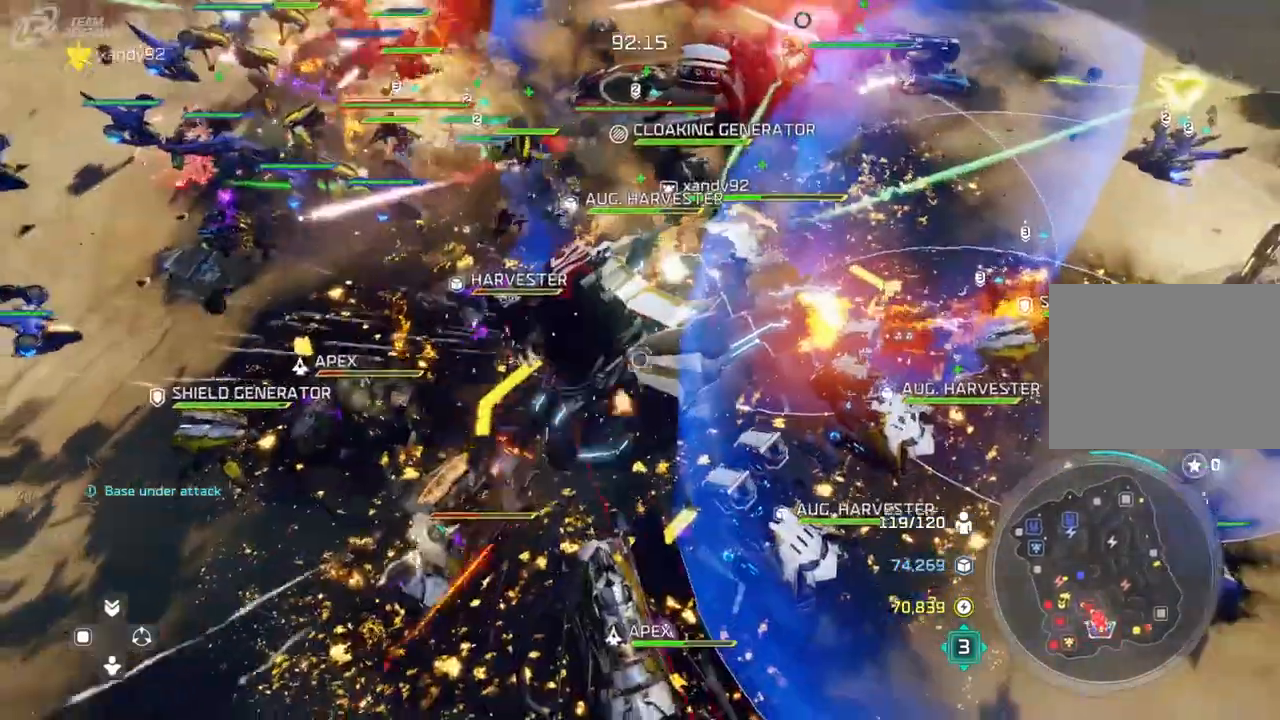
{"dt_ms": 500, "buttons": [], "left_stick": "center", "right_stick": "center", "events": []}
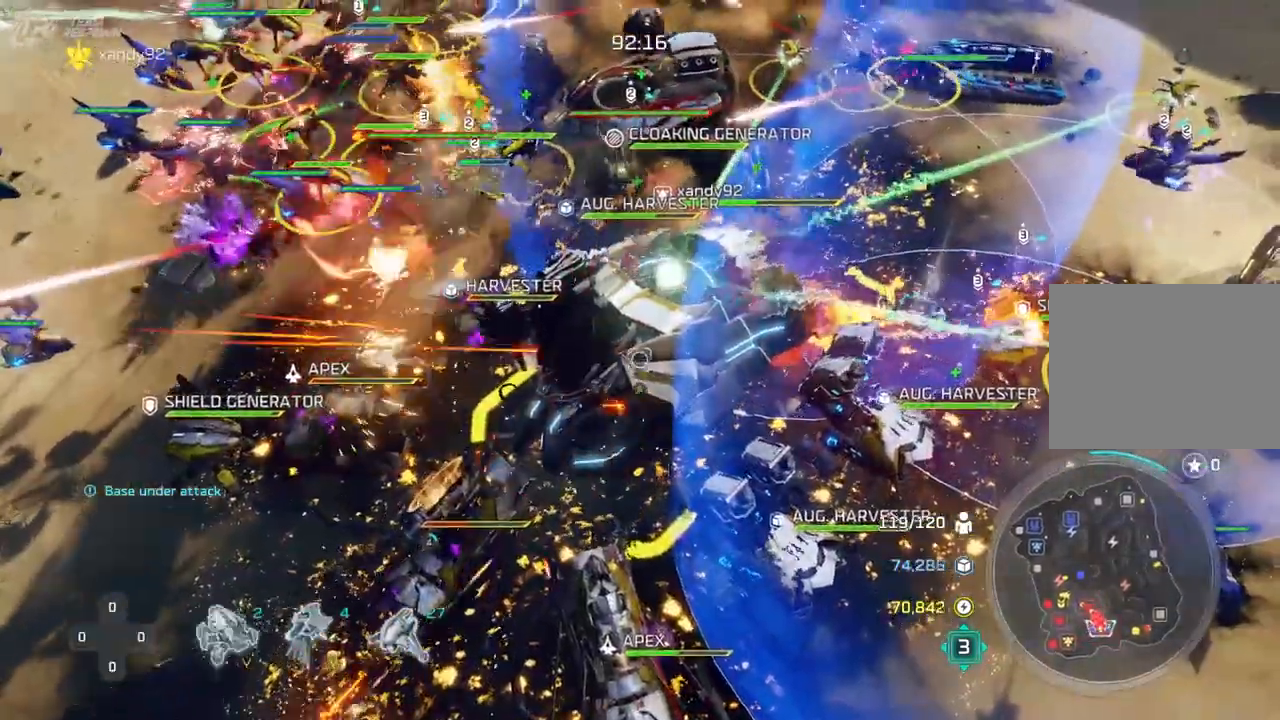
{"dt_ms": 500, "buttons": [], "left_stick": "center", "right_stick": "center", "events": []}
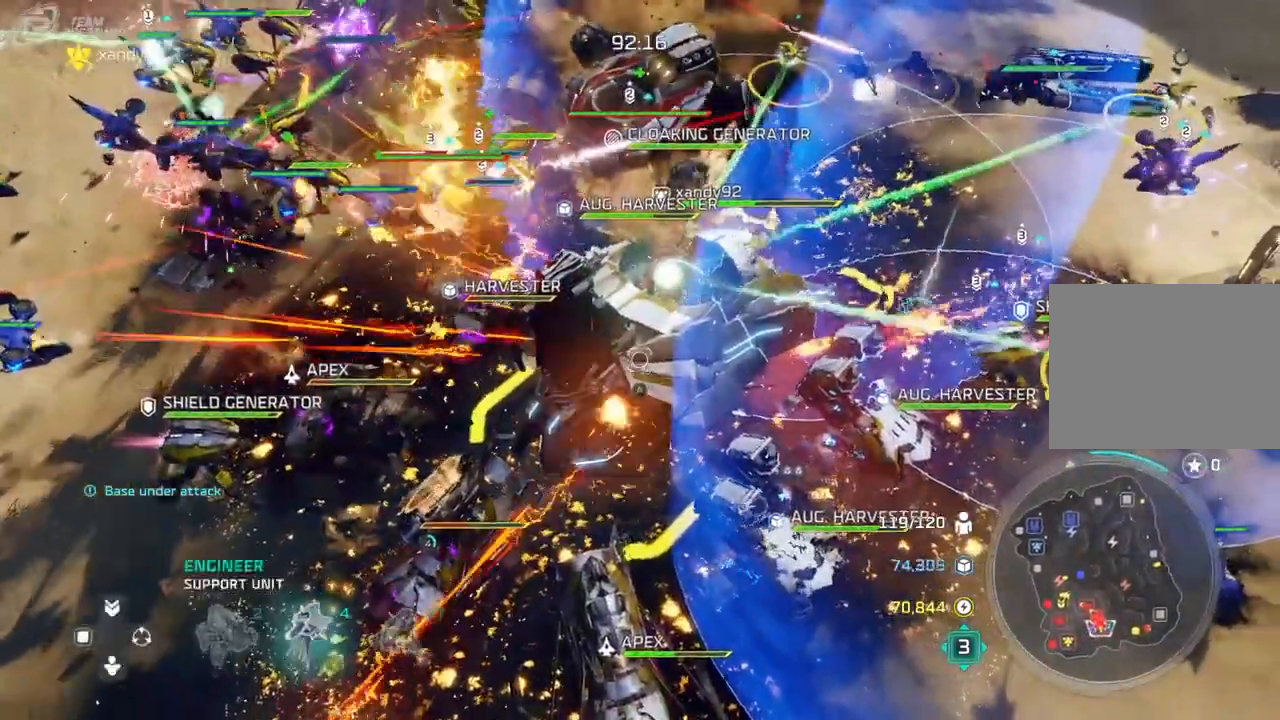
{"dt_ms": 1000, "buttons": ["Y"], "left_stick": "center", "right_stick": "center"}
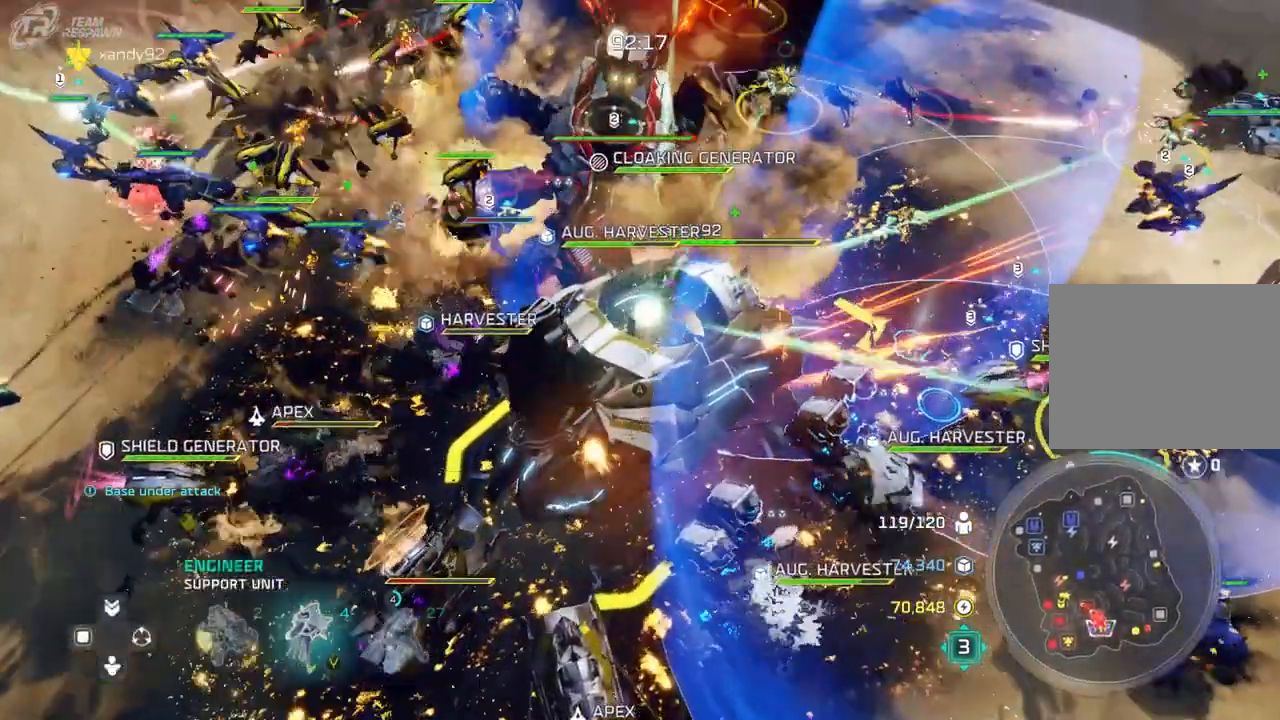
{"dt_ms": 500, "buttons": ["Y"], "left_stick": "center", "right_stick": "center", "events": [[67, "Y", "up"], [167, "Y", "down"], [233, "Y", "up"], [333, "Y", "down"], [400, "Y", "up"], [500, "Y", "down"]]}
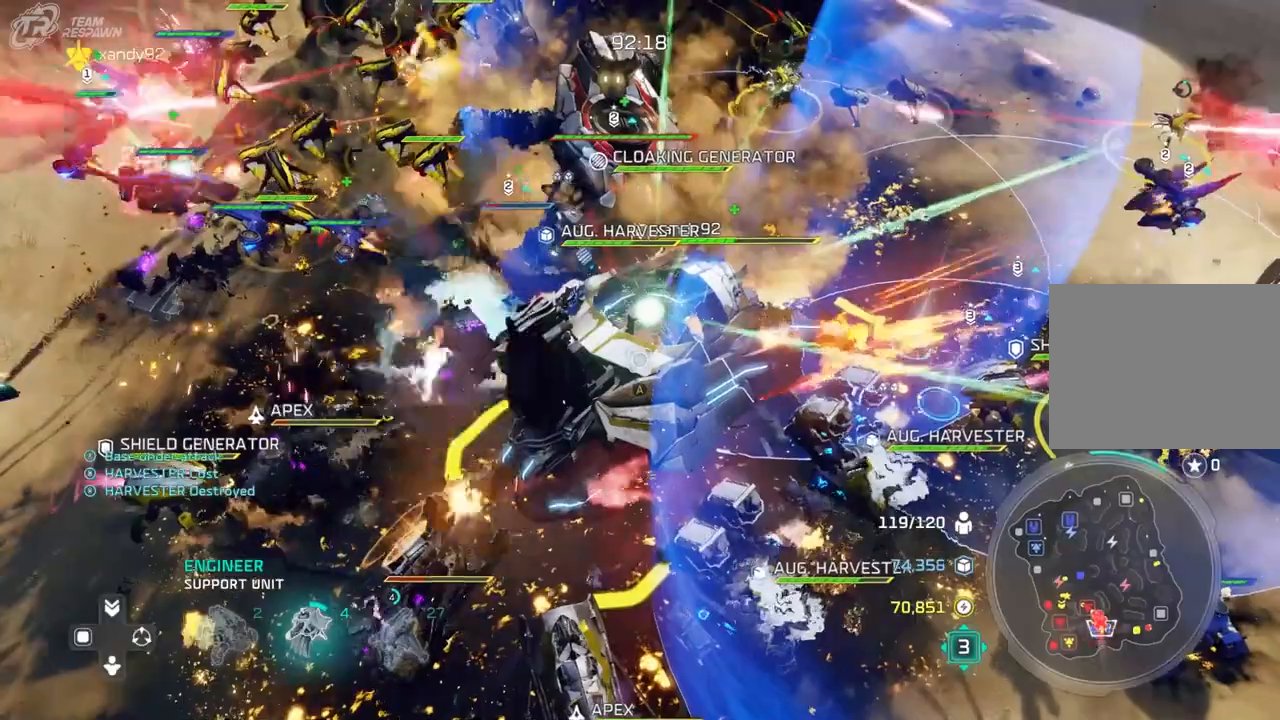
{"dt_ms": 1000, "buttons": [], "left_stick": "center", "right_stick": "center", "events": [[67, "Y", "up"], [167, "Y", "down"], [267, "Y", "up"], [333, "Y", "down"], [400, "left_stick", "left"], [433, "Y", "up"], [533, "left_stick", "up"], [633, "left_stick", "center"]]}
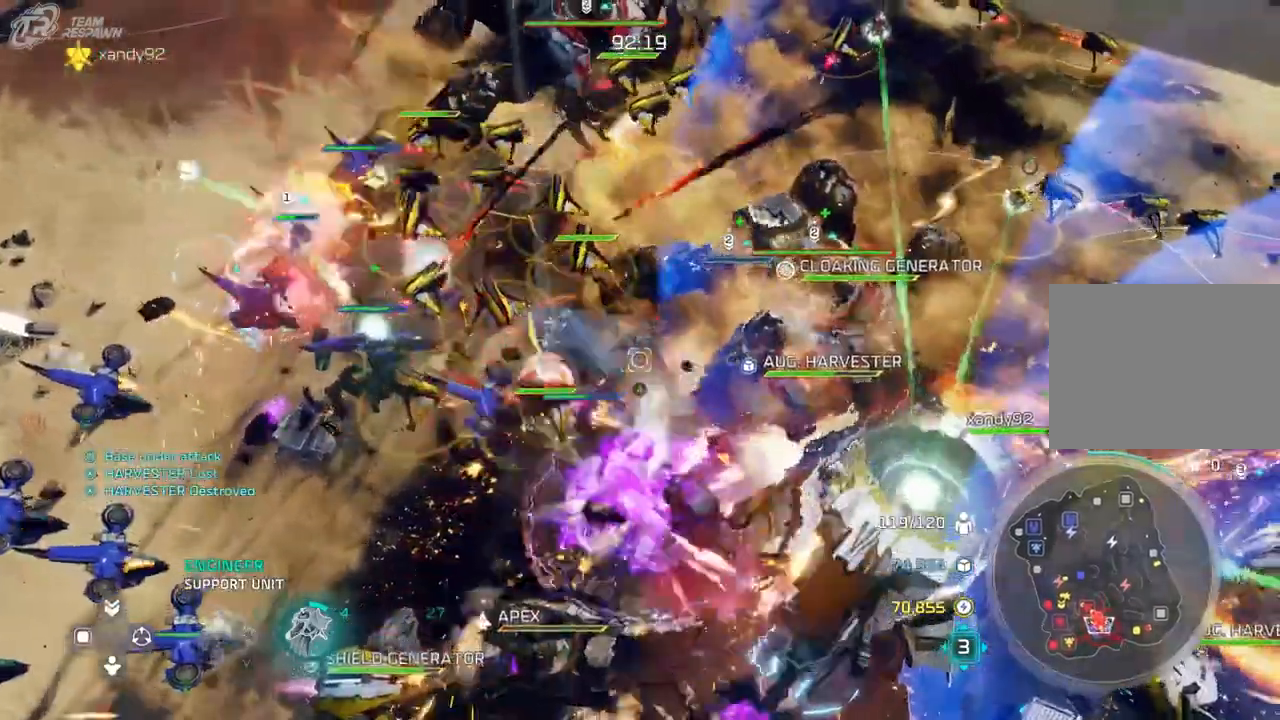
{"dt_ms": 500, "buttons": [], "left_stick": "center", "right_stick": "center", "events": [[200, "left_stick", "down-right"], [367, "left_stick", "center"]]}
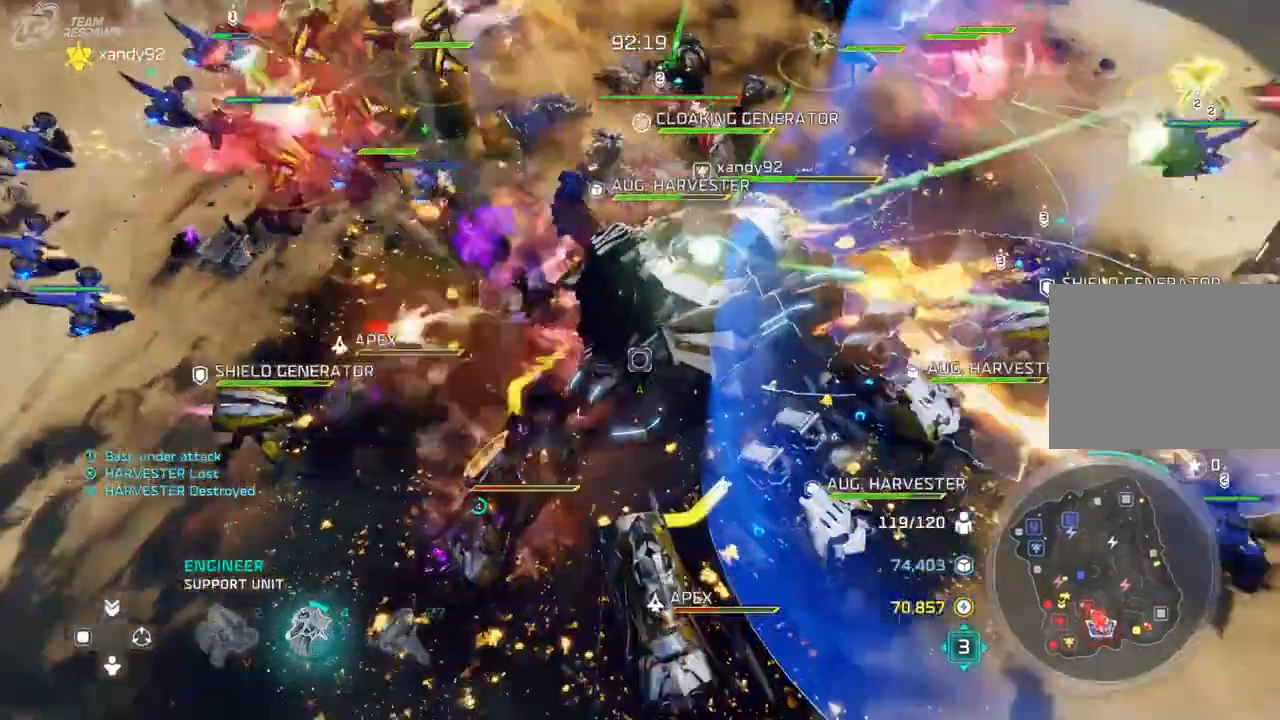
{"dt_ms": 500, "buttons": ["Y"], "left_stick": "center", "right_stick": "center", "events": [[300, "Y", "down"], [367, "Y", "up"], [367, "left_stick", "up"], [500, "Y", "down"], [500, "left_stick", "center"]]}
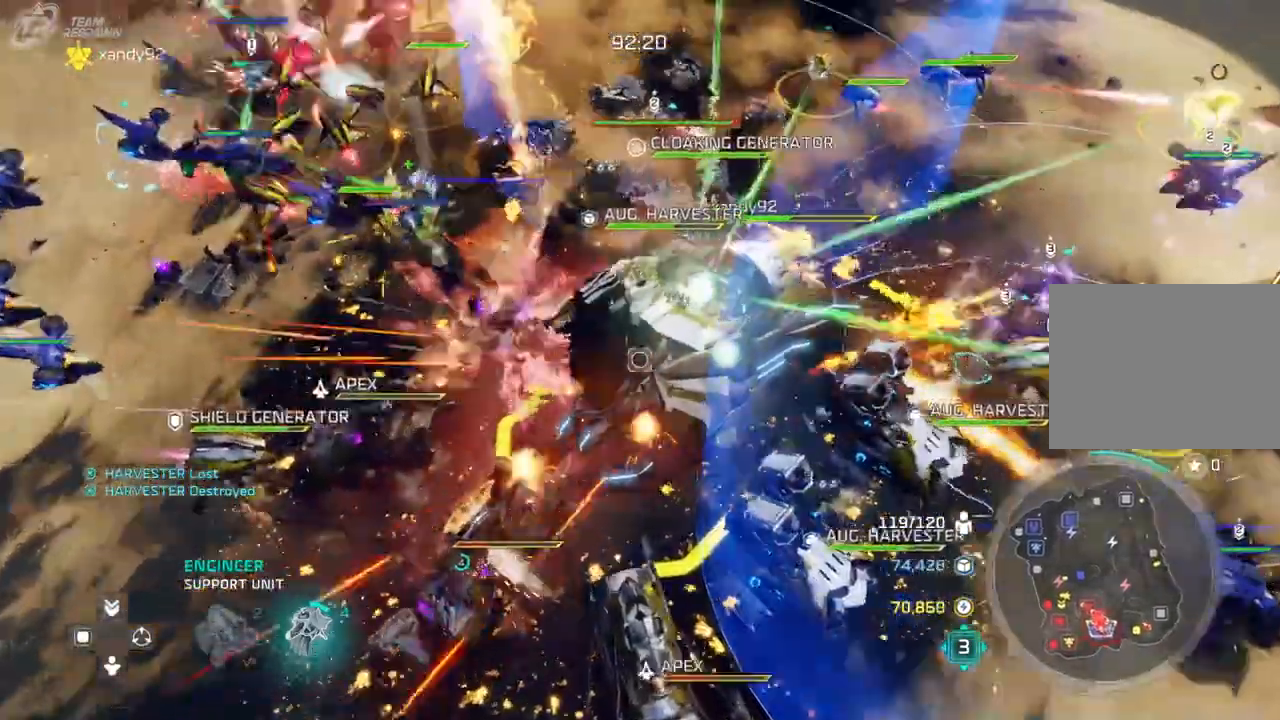
{"dt_ms": 500, "buttons": [], "left_stick": "center", "right_stick": "center", "events": [[67, "Y", "up"], [333, "left_stick", "right"], [433, "left_stick", "center"]]}
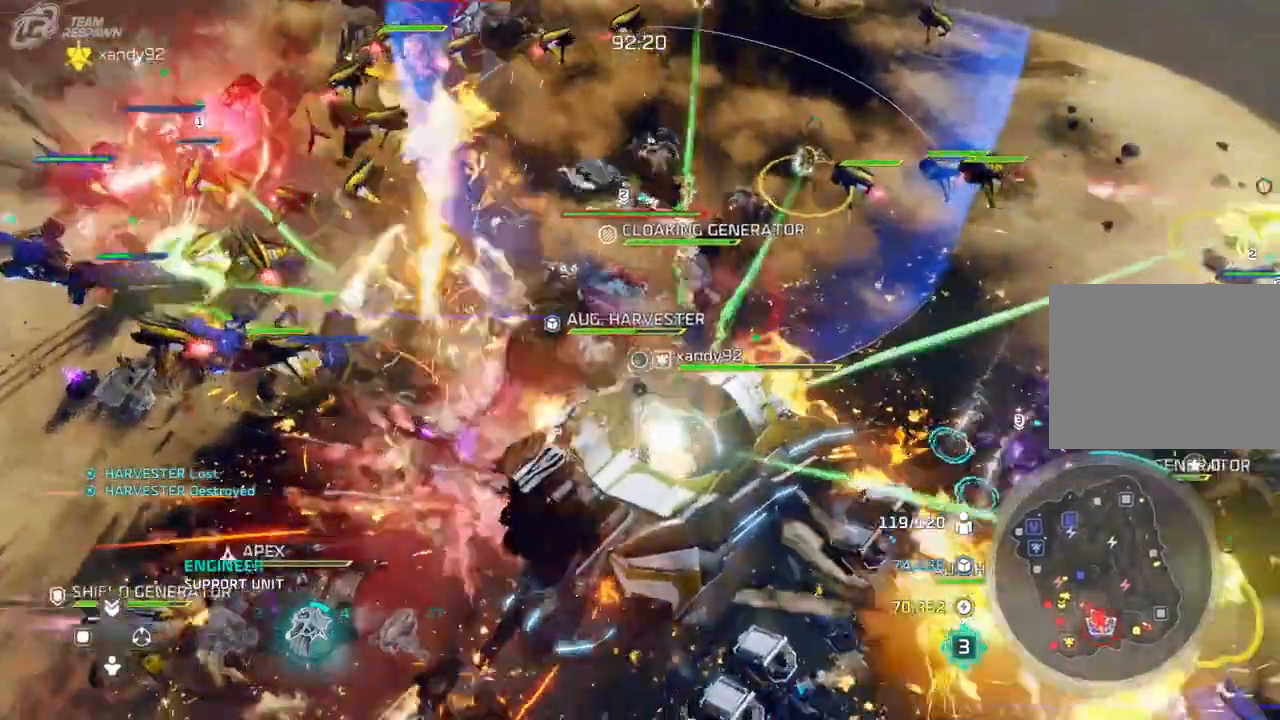
{"dt_ms": 500, "buttons": [], "left_stick": "center", "right_stick": "center", "events": [[200, "left_stick", "down"], [333, "left_stick", "center"]]}
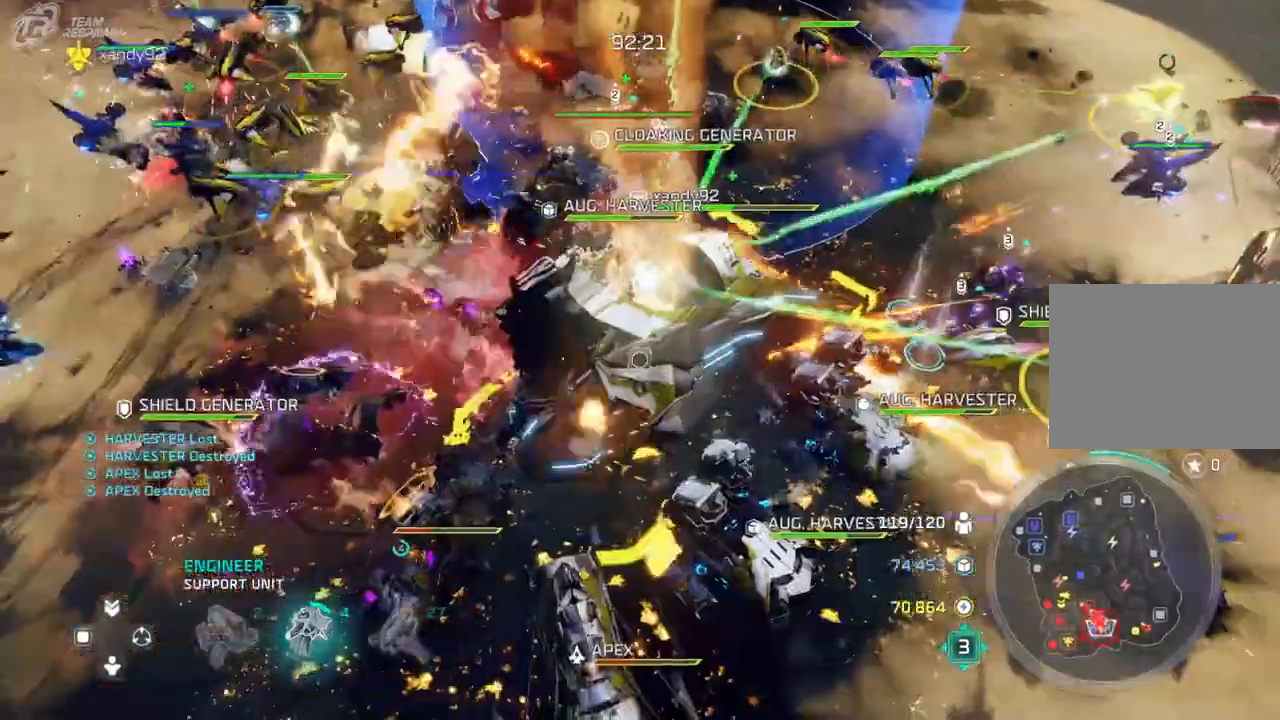
{"dt_ms": 500, "buttons": [], "left_stick": "center", "right_stick": "center", "events": [[333, "R2", "down"], [400, "R2", "up"]]}
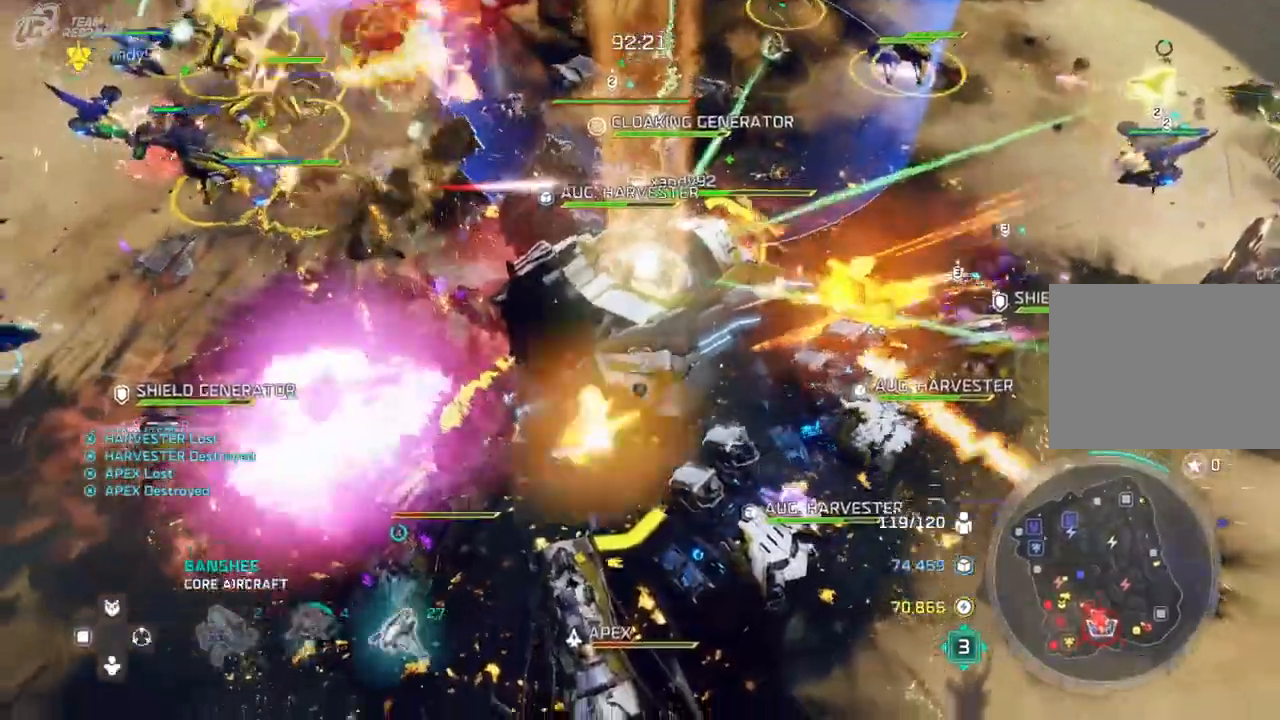
{"dt_ms": 500, "buttons": [], "left_stick": "center", "right_stick": "center", "events": [[200, "left_stick", "down-left"], [367, "left_stick", "center"]]}
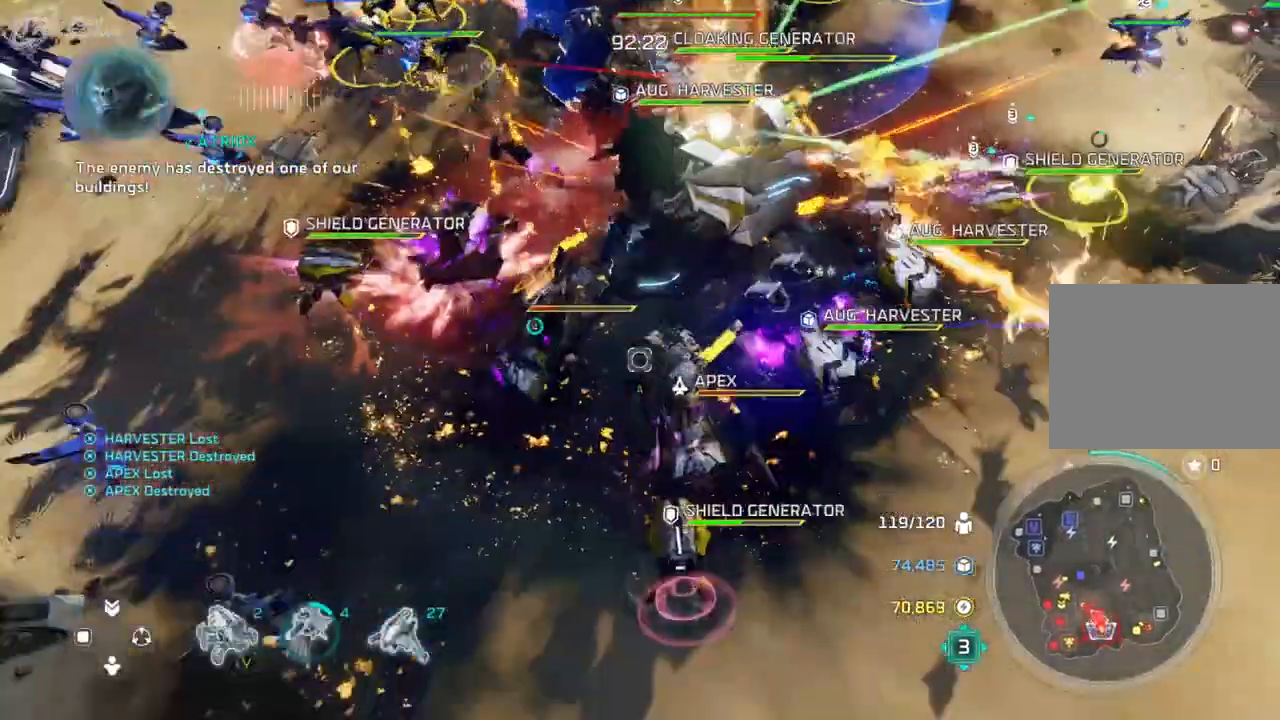
{"dt_ms": 500, "buttons": [], "left_stick": "center", "right_stick": "center", "events": []}
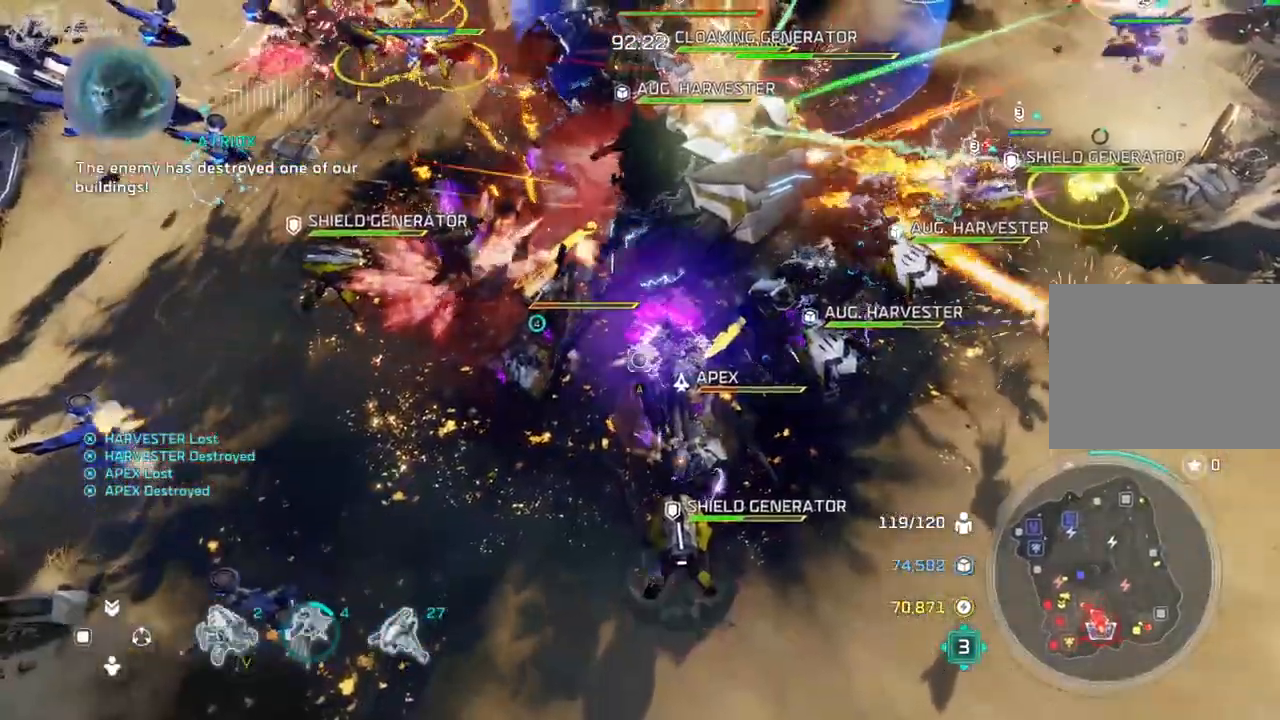
{"dt_ms": 500, "buttons": [], "left_stick": "center", "right_stick": "right", "events": [[167, "left_stick", "up"], [300, "left_stick", "center"], [500, "right_stick", "right"]]}
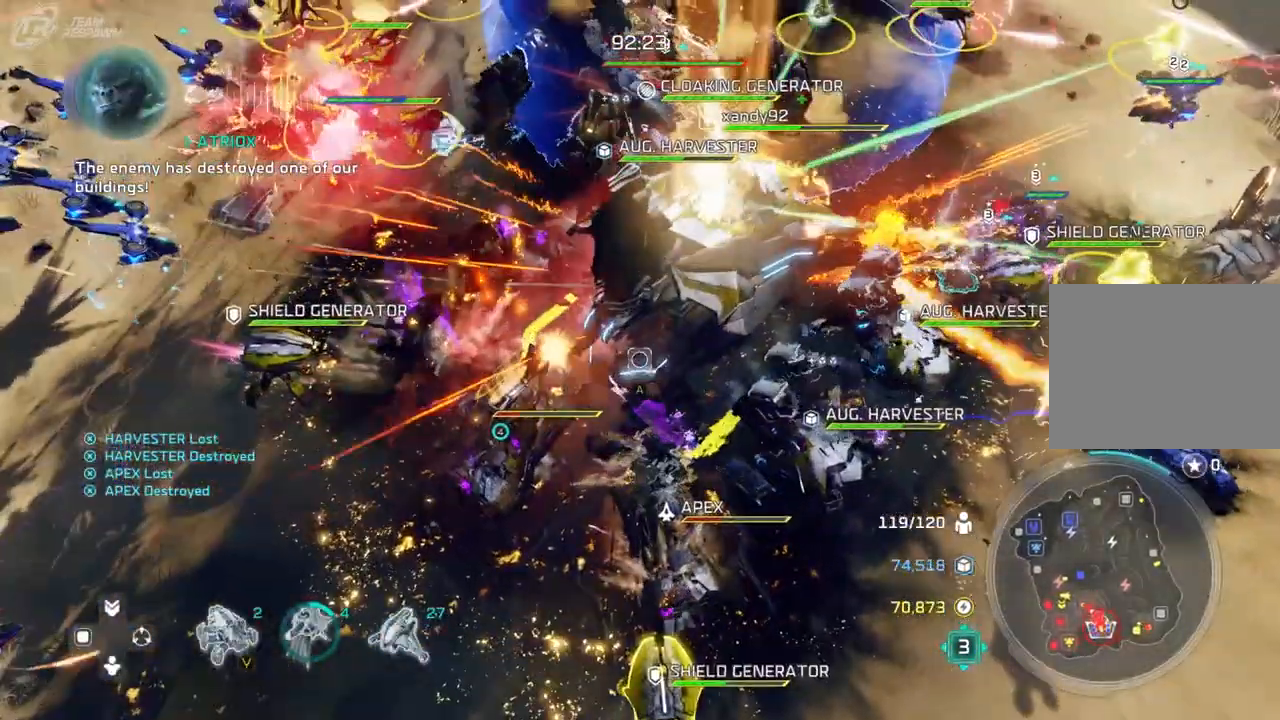
{"dt_ms": 1000, "buttons": [], "left_stick": "center", "right_stick": "center"}
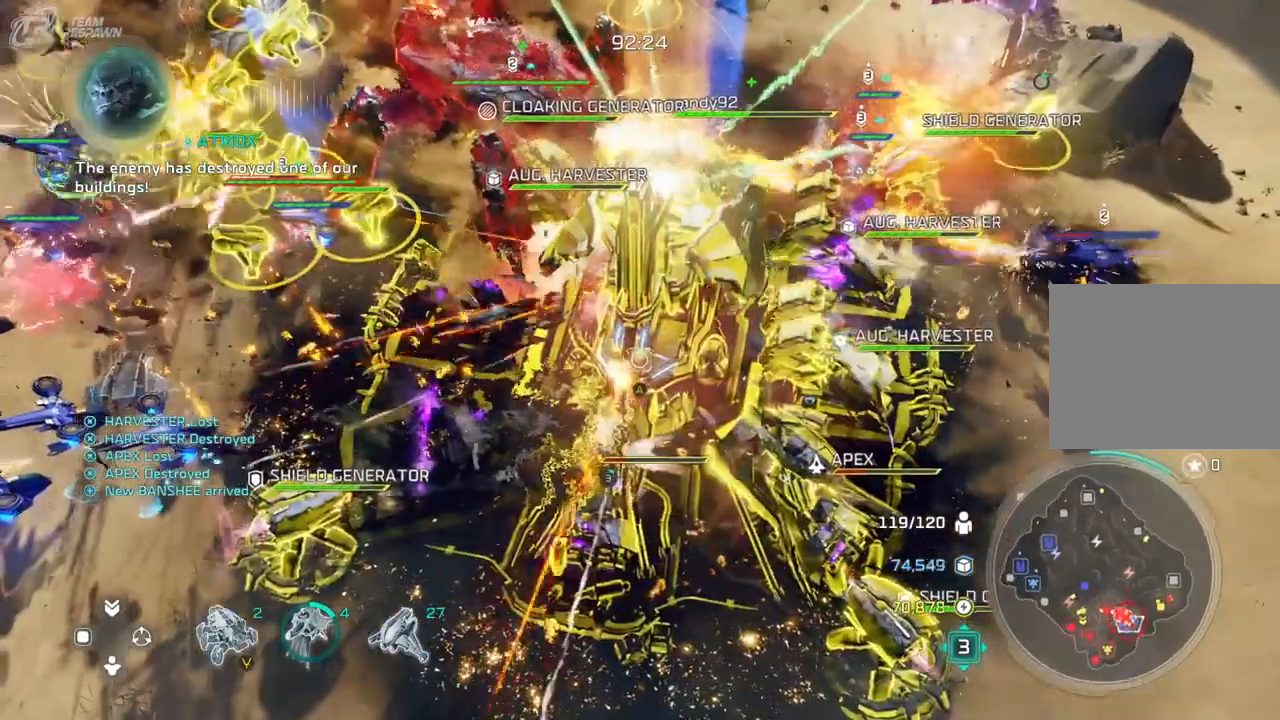
{"dt_ms": 500, "buttons": [], "left_stick": "center", "right_stick": "center"}
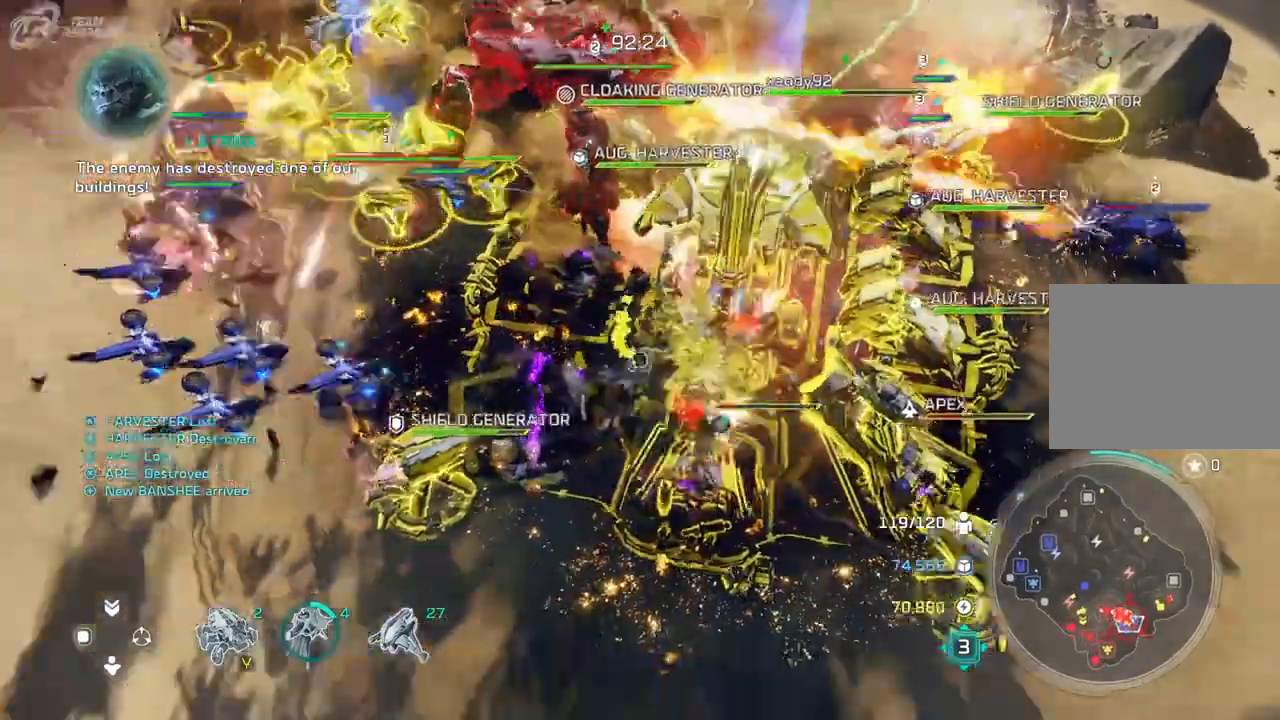
{"dt_ms": 500, "buttons": [], "left_stick": "left", "right_stick": "center", "events": [[233, "left_stick", "left"]]}
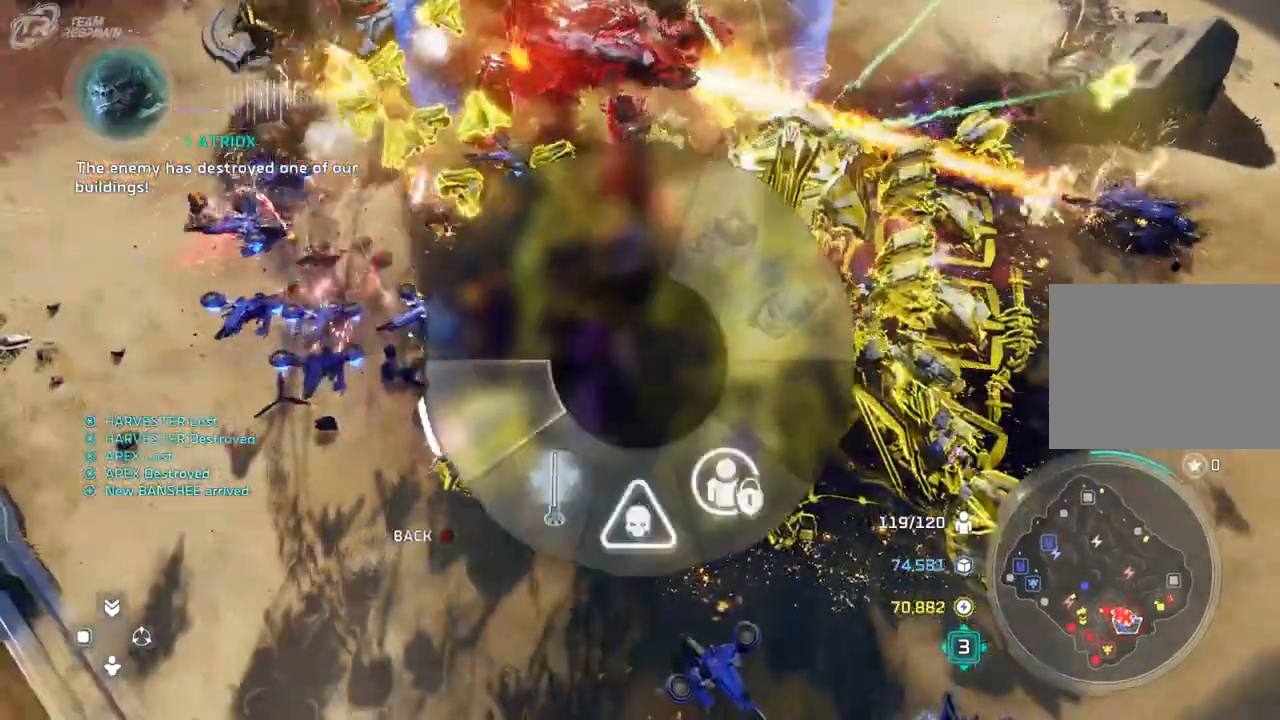
{"dt_ms": 500, "buttons": [], "left_stick": "center", "right_stick": "center", "events": [[133, "left_stick", "center"], [400, "left_stick", "down-left"], [467, "left_stick", "center"]]}
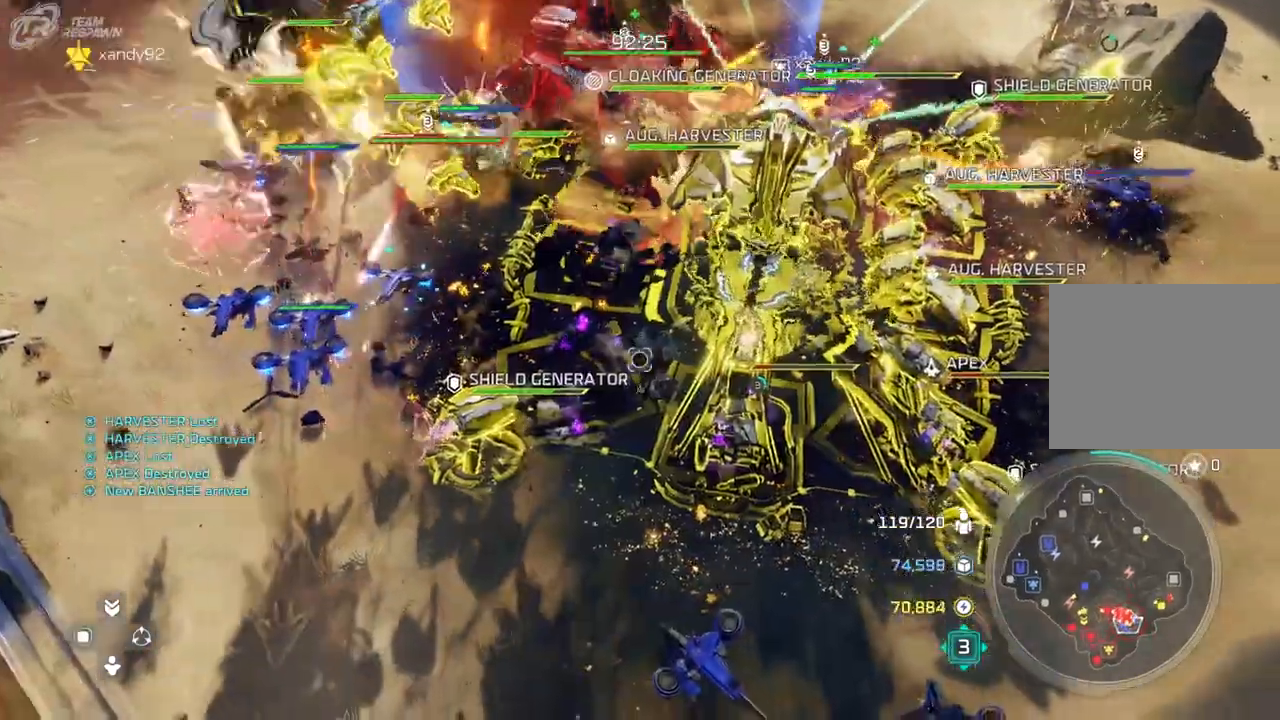
{"dt_ms": 500, "buttons": [], "left_stick": "center", "right_stick": "center", "events": [[367, "A", "down"], [467, "A", "up"]]}
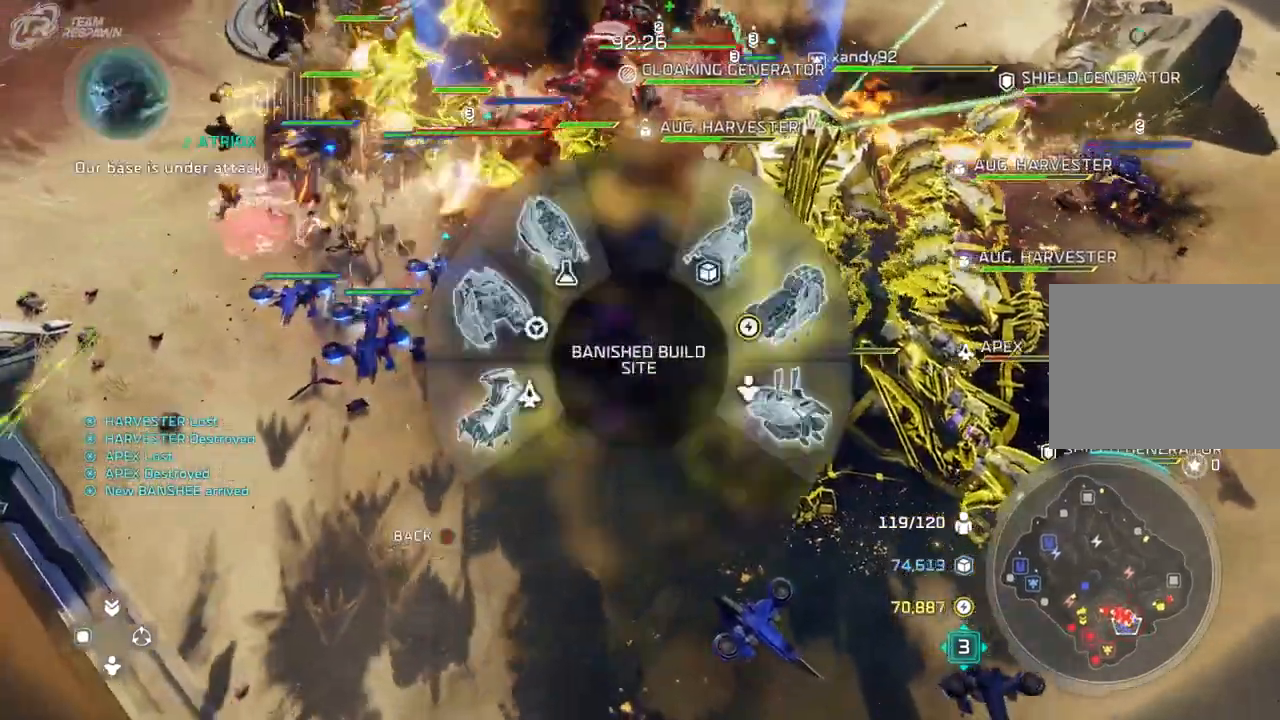
{"dt_ms": 500, "buttons": [], "left_stick": "center", "right_stick": "center", "events": [[67, "left_stick", "left"], [267, "A", "down"], [367, "A", "up"], [467, "left_stick", "center"]]}
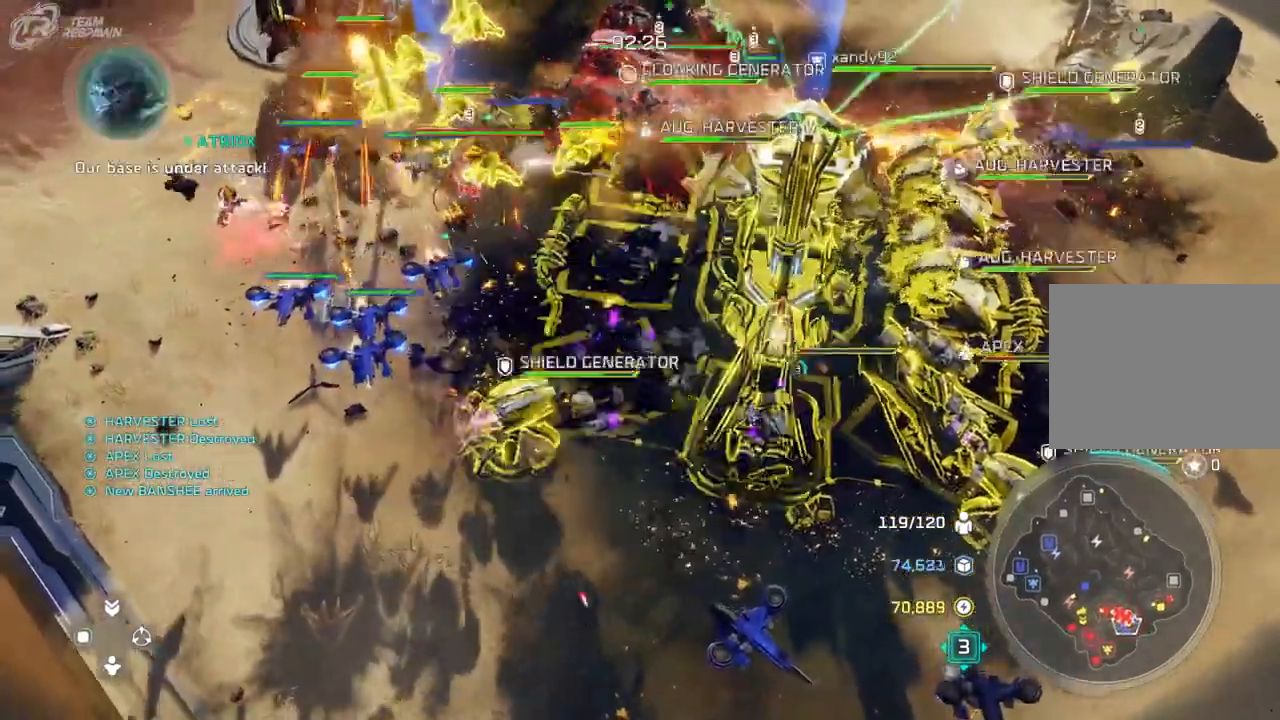
{"dt_ms": 500, "buttons": [], "left_stick": "center", "right_stick": "center", "events": [[233, "left_stick", "up"], [333, "left_stick", "center"]]}
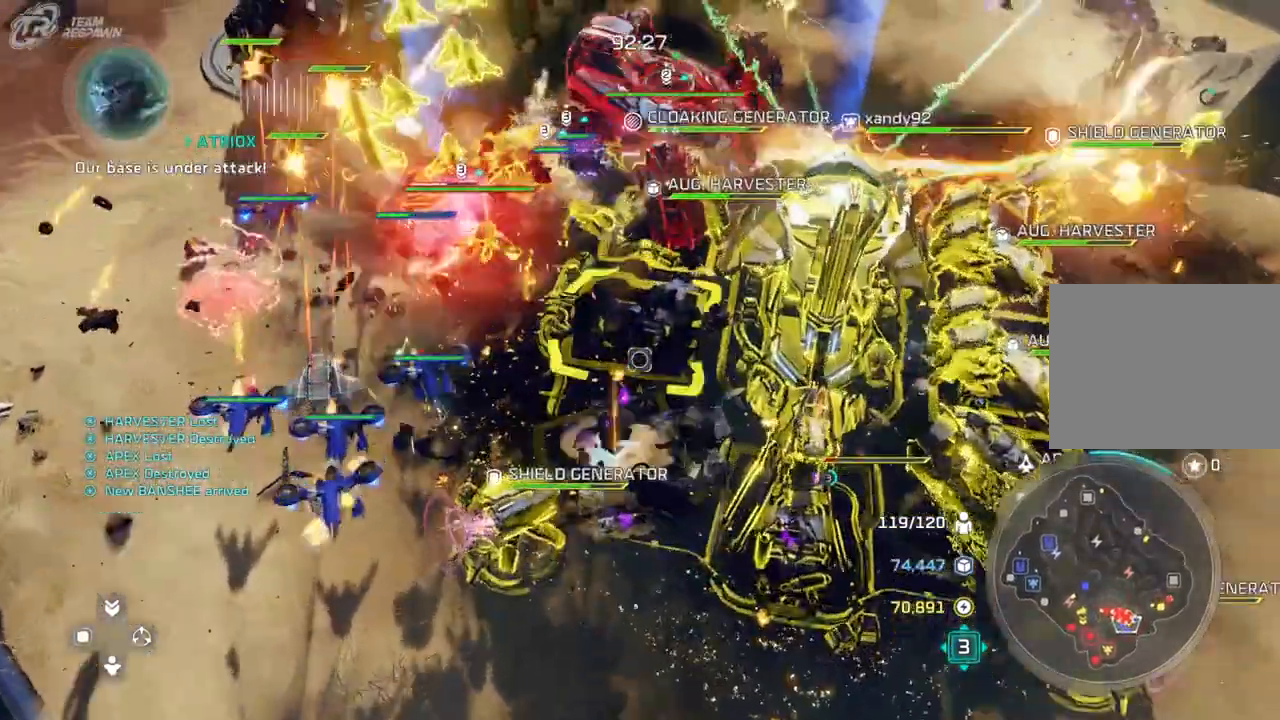
{"dt_ms": 500, "buttons": ["A"], "left_stick": "center", "right_stick": "center", "events": [[433, "A", "down"]]}
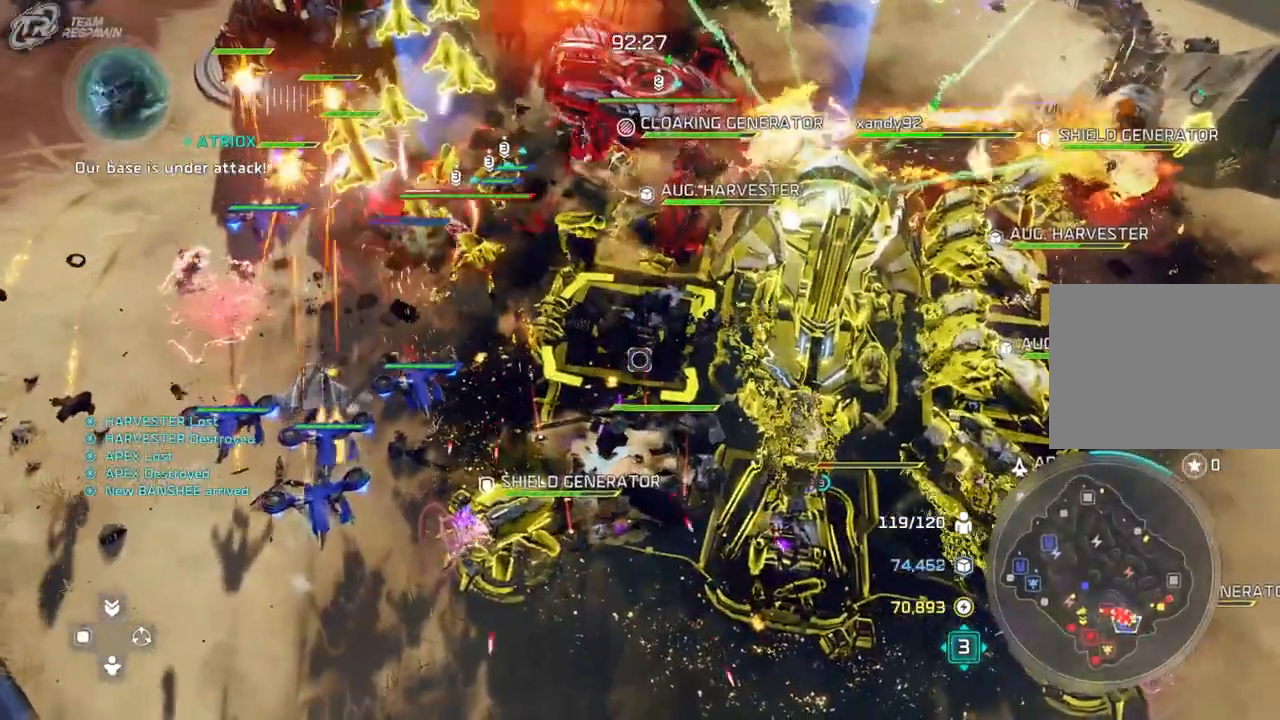
{"dt_ms": 500, "buttons": [], "left_stick": "up-right", "right_stick": "center", "events": [[67, "A", "up"], [267, "left_stick", "up-right"]]}
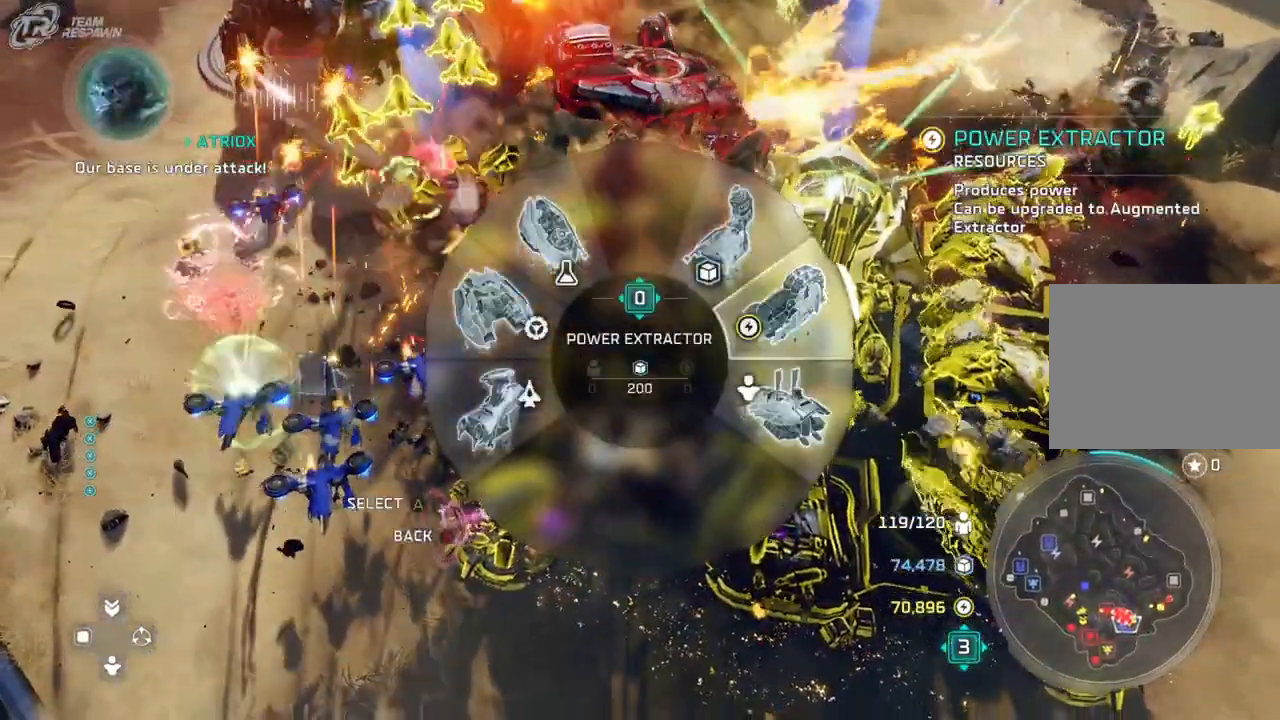
{"dt_ms": 500, "buttons": [], "left_stick": "center", "right_stick": "center"}
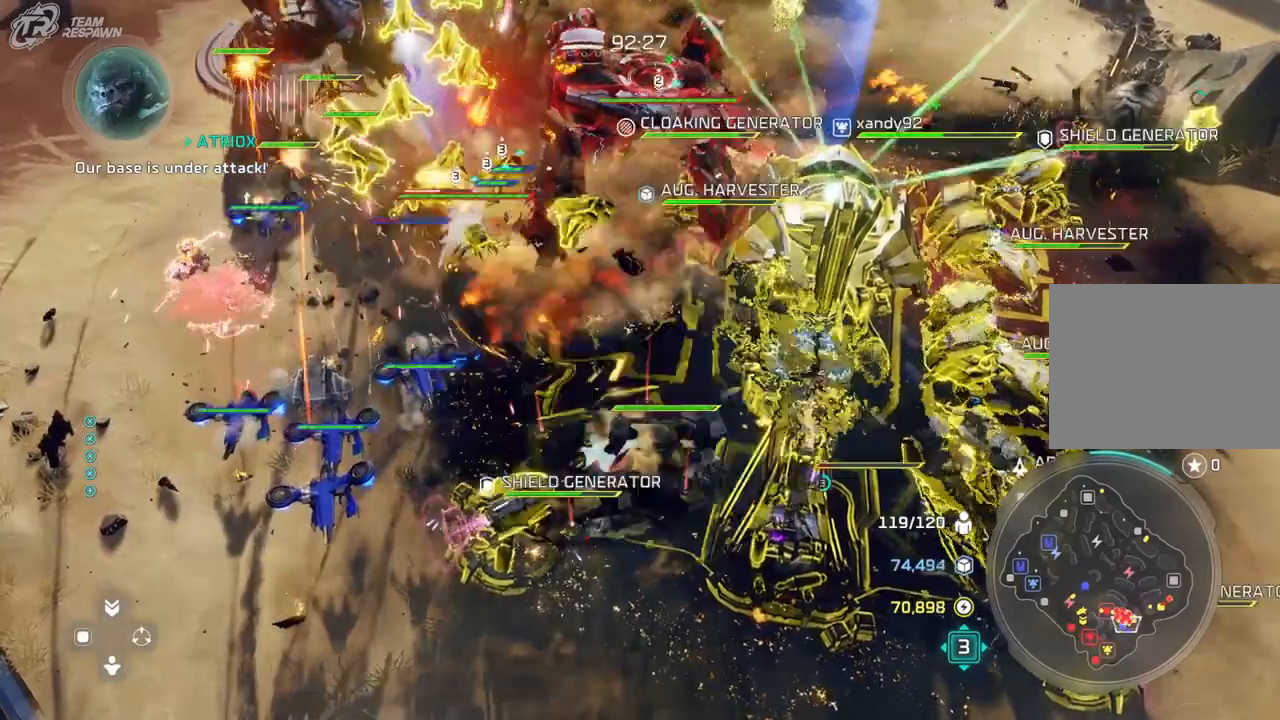
{"dt_ms": 500, "buttons": [], "left_stick": "center", "right_stick": "center", "events": [[100, "left_stick", "down"], [267, "left_stick", "center"]]}
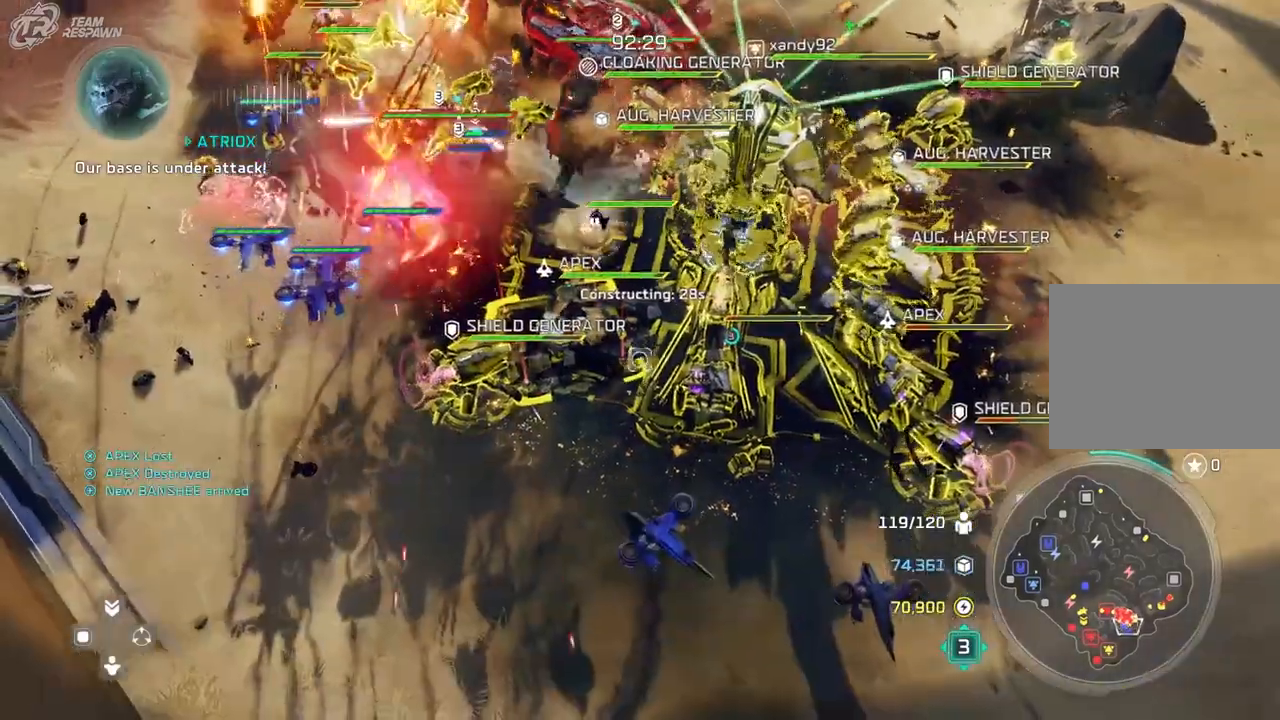
{"dt_ms": 500, "buttons": [], "left_stick": "up", "right_stick": "center", "events": [[33, "left_stick", "up"], [200, "left_stick", "center"], [433, "left_stick", "up"]]}